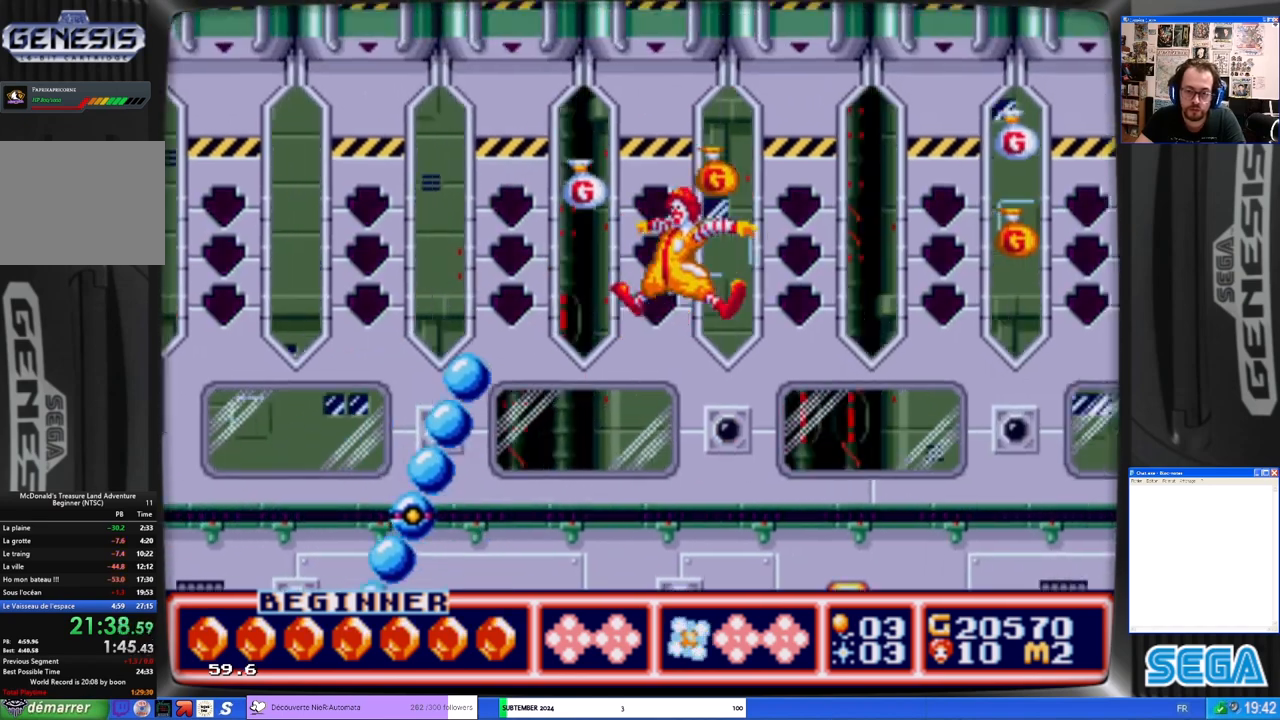
Gameplay with a controller (Xbox layout); each line is a JSON object with the inputs held at the frame after it. "events" lists button and stick changes between this image and that frame as [ms after this image, input, new state], when the widget could be followed in between. Not read: L1 R1 right_stick.
{"buttons": ["DPAD_RIGHT"], "left_stick": "center", "events": [[167, "DPAD_RIGHT", "down"]]}
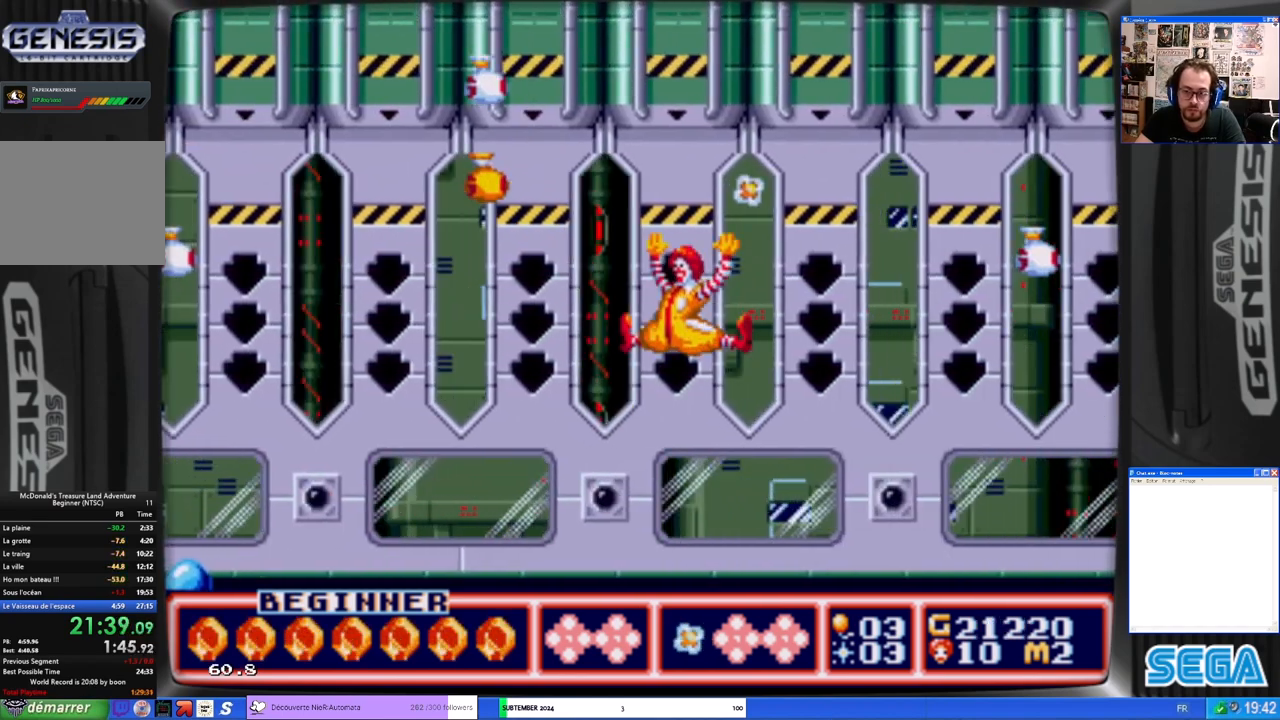
{"buttons": [], "left_stick": "center", "events": [[100, "DPAD_RIGHT", "up"], [300, "DPAD_RIGHT", "down"], [500, "DPAD_RIGHT", "up"]]}
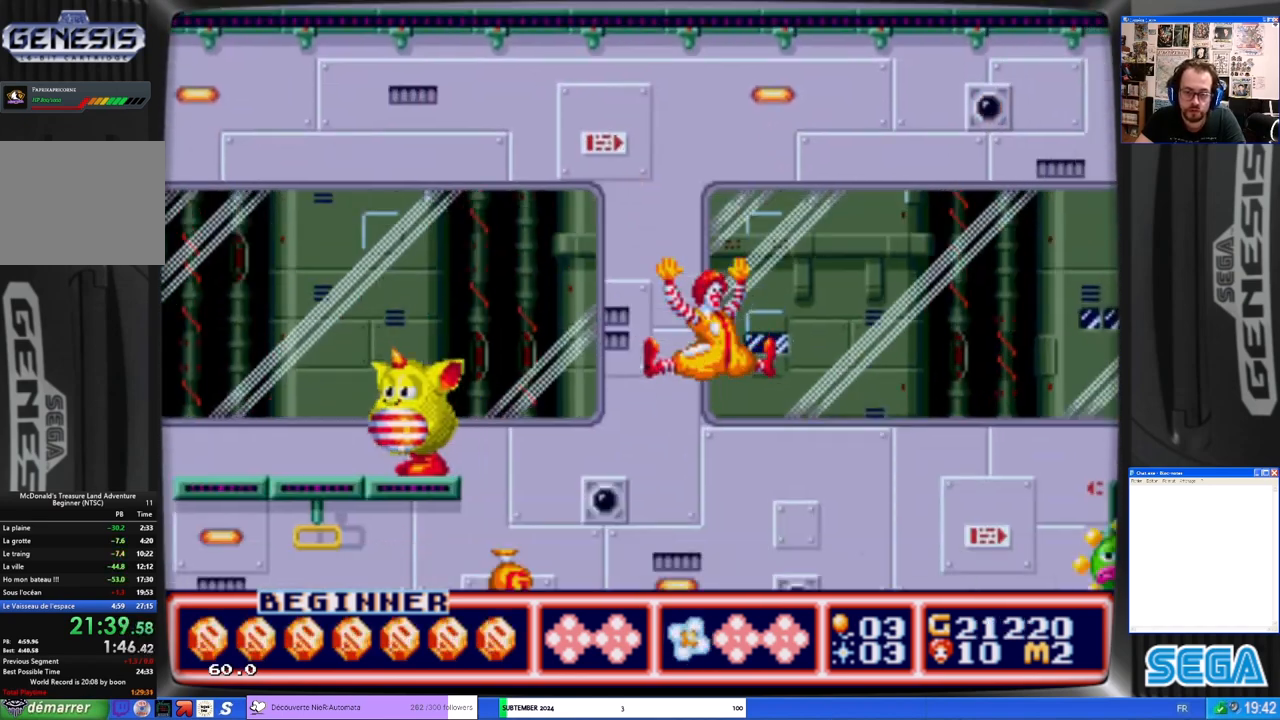
{"buttons": ["DPAD_RIGHT"], "left_stick": "center", "events": [[33, "DPAD_RIGHT", "down"], [367, "DPAD_RIGHT", "up"], [433, "DPAD_RIGHT", "down"]]}
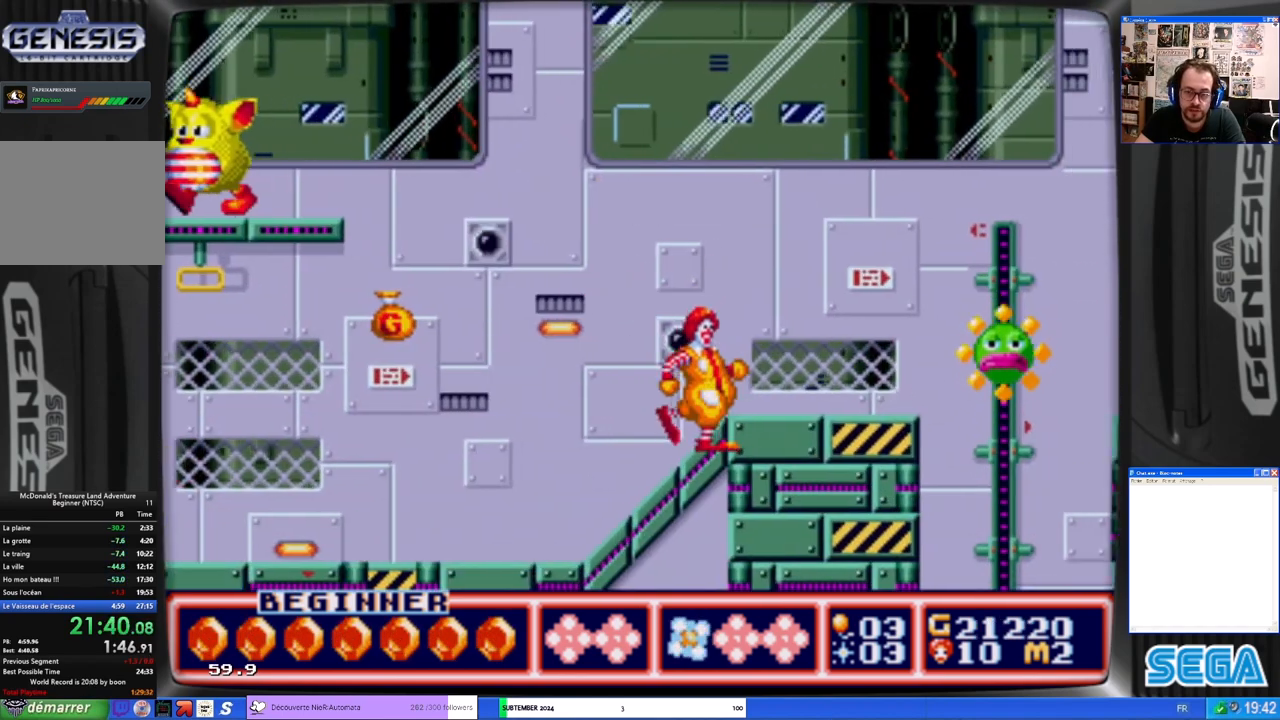
{"buttons": ["B", "DPAD_RIGHT"], "left_stick": "center", "events": [[467, "B", "down"]]}
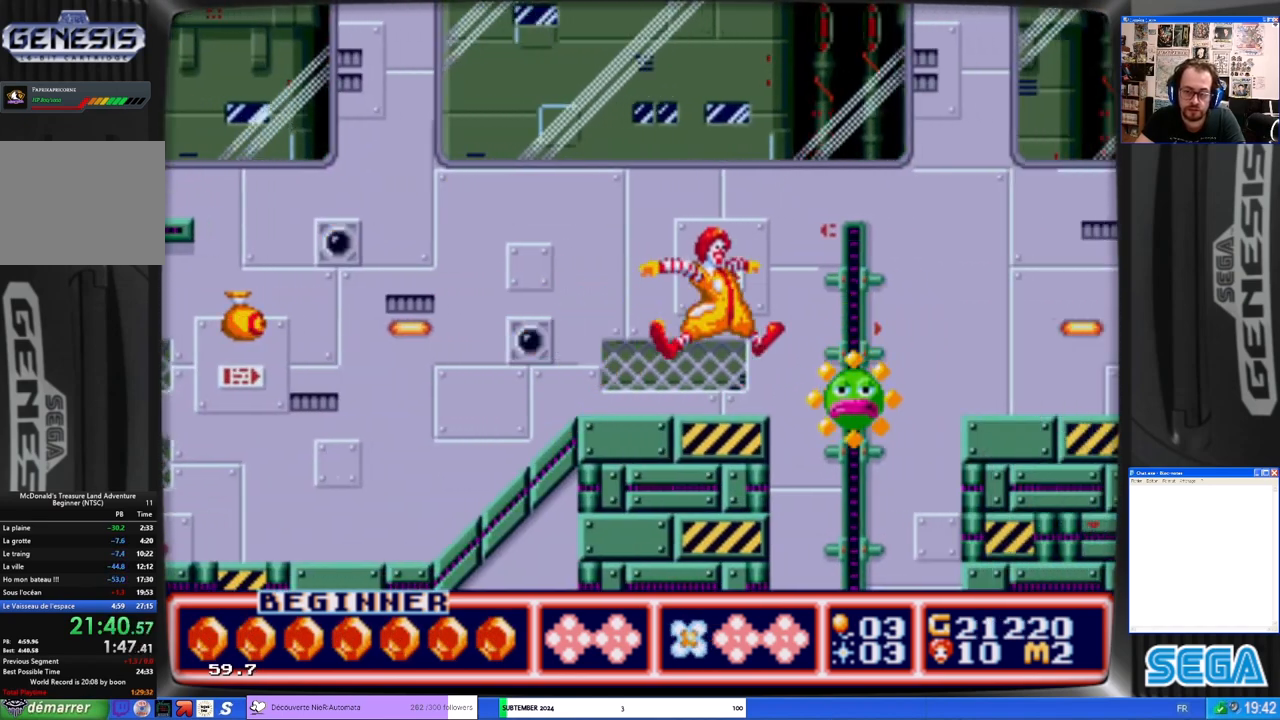
{"buttons": ["B", "DPAD_RIGHT"], "left_stick": "center", "events": []}
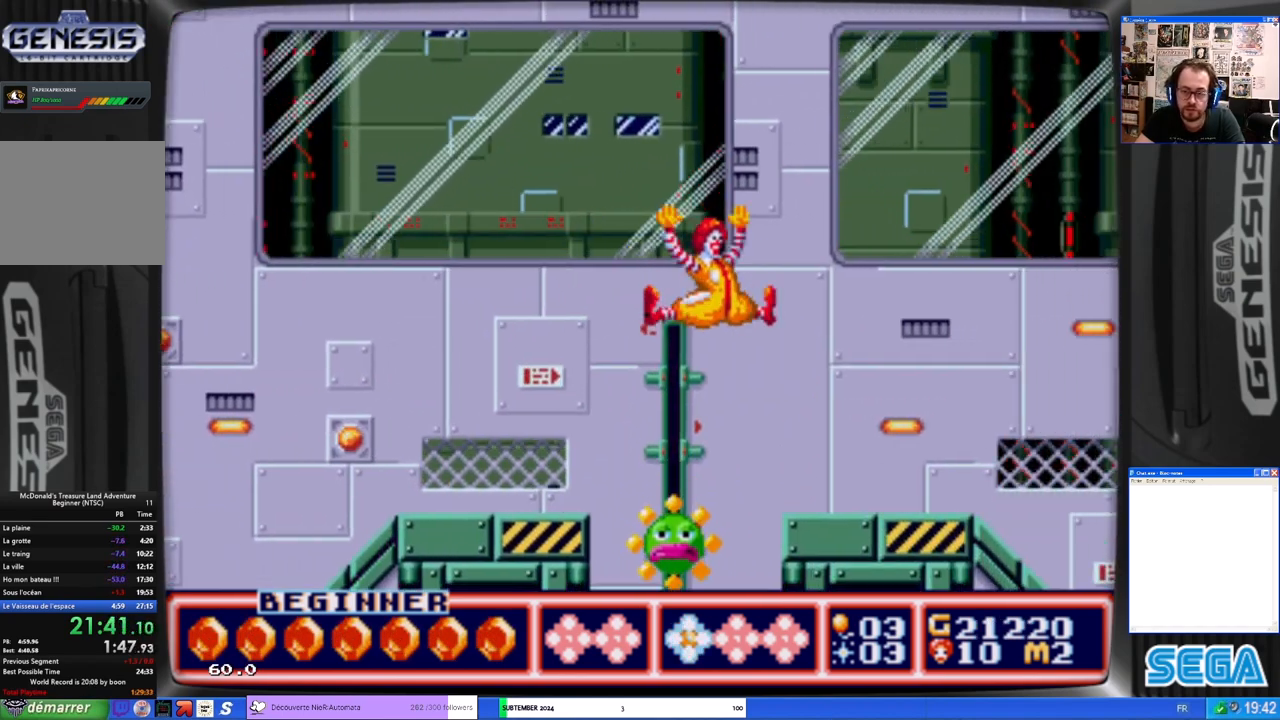
{"buttons": ["DPAD_RIGHT"], "left_stick": "center", "events": [[133, "B", "up"], [200, "DPAD_DOWN", "down"], [233, "DPAD_RIGHT", "up"], [267, "DPAD_DOWN", "up"], [300, "DPAD_LEFT", "down"], [467, "DPAD_LEFT", "up"], [500, "DPAD_RIGHT", "down"]]}
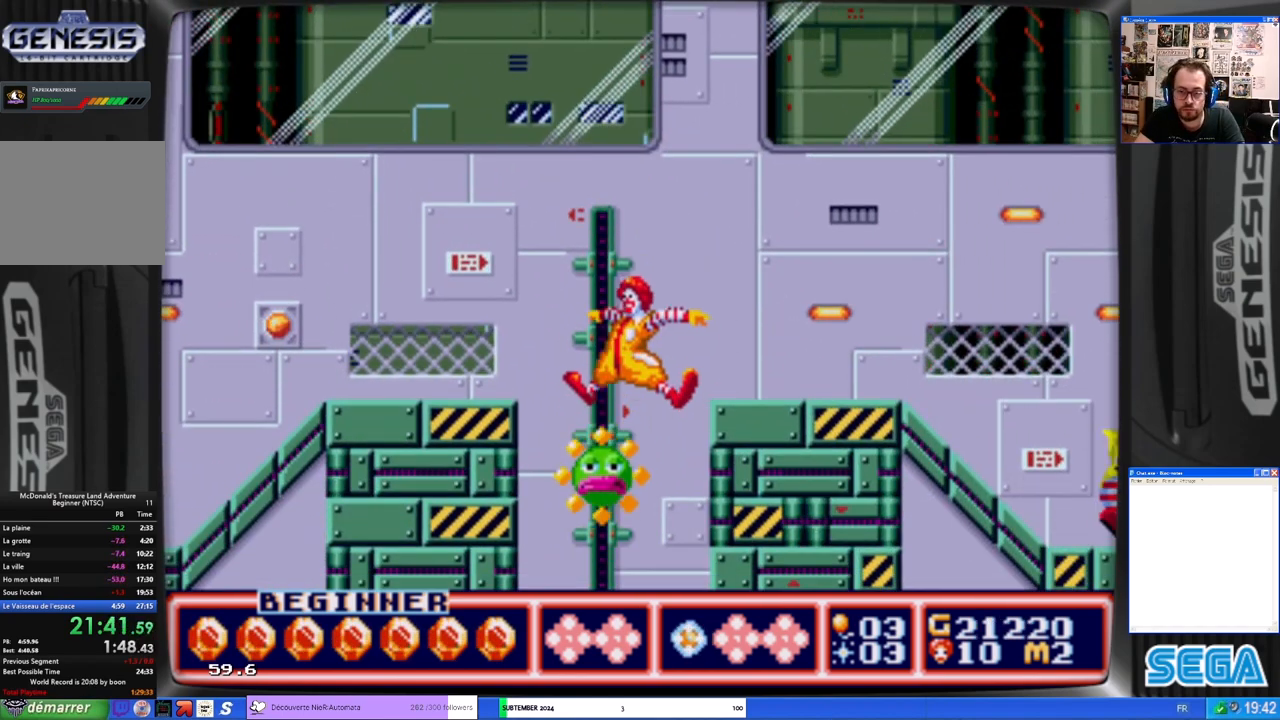
{"buttons": [], "left_stick": "center", "events": [[467, "DPAD_RIGHT", "up"]]}
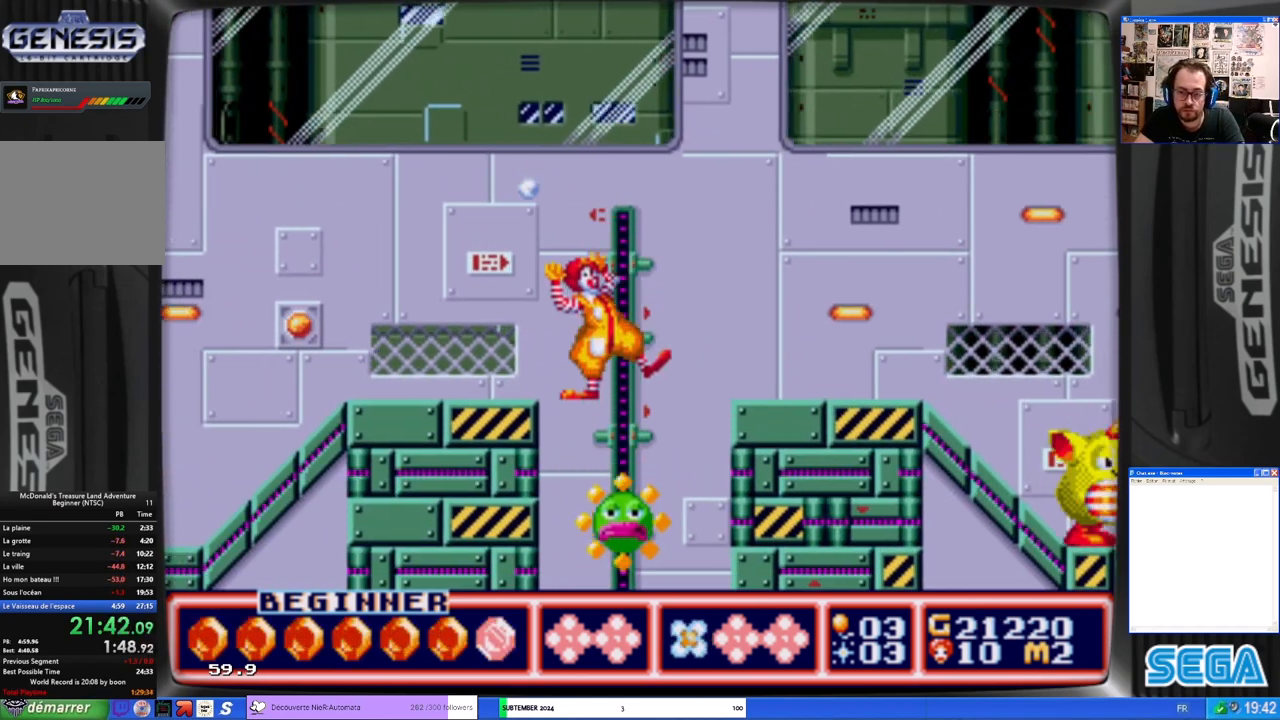
{"buttons": ["DPAD_RIGHT"], "left_stick": "center", "events": [[33, "DPAD_RIGHT", "down"]]}
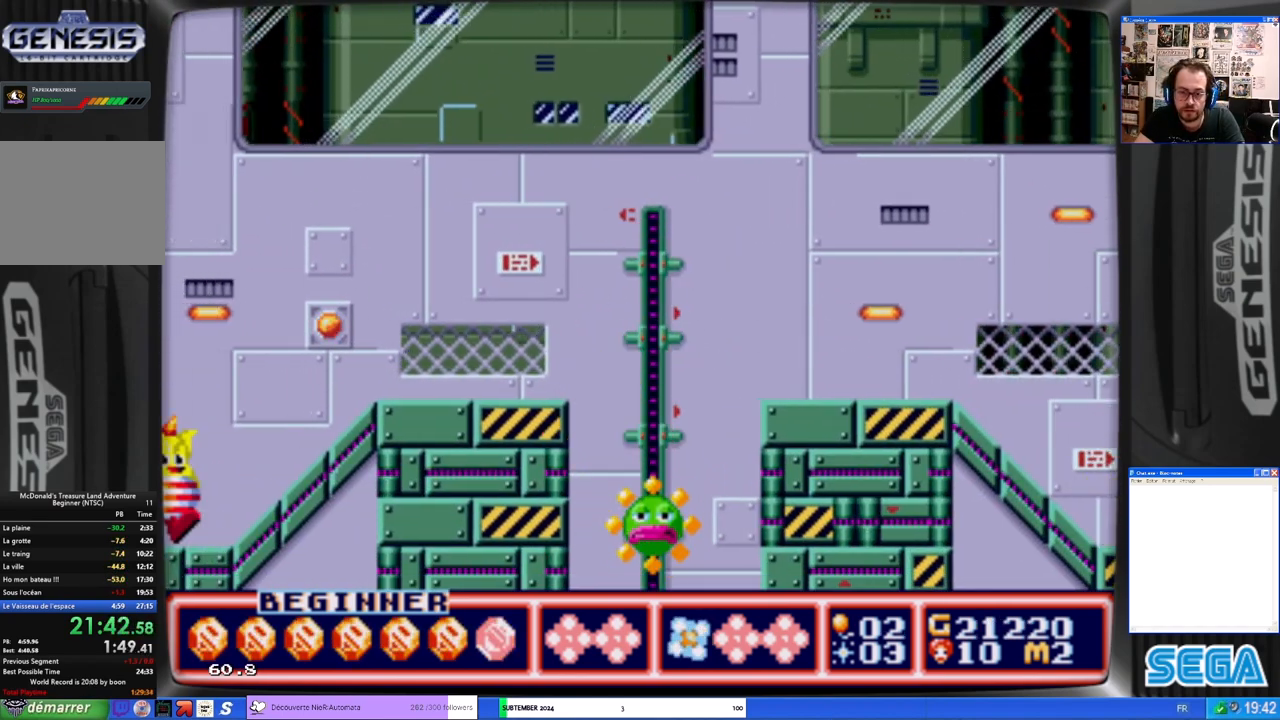
{"buttons": ["DPAD_UP"], "left_stick": "center", "events": [[133, "DPAD_RIGHT", "up"], [133, "DPAD_UP", "down"]]}
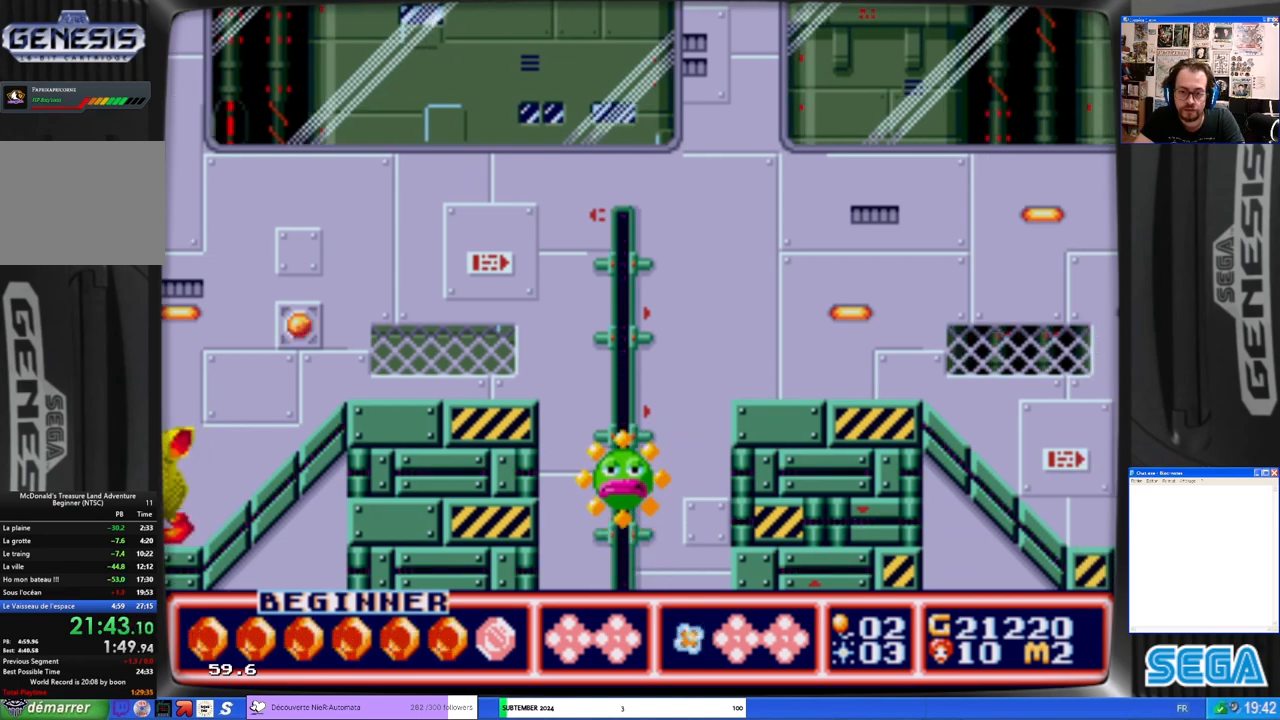
{"buttons": ["DPAD_UP", "DPAD_RIGHT"], "left_stick": "center", "events": [[67, "DPAD_RIGHT", "down"]]}
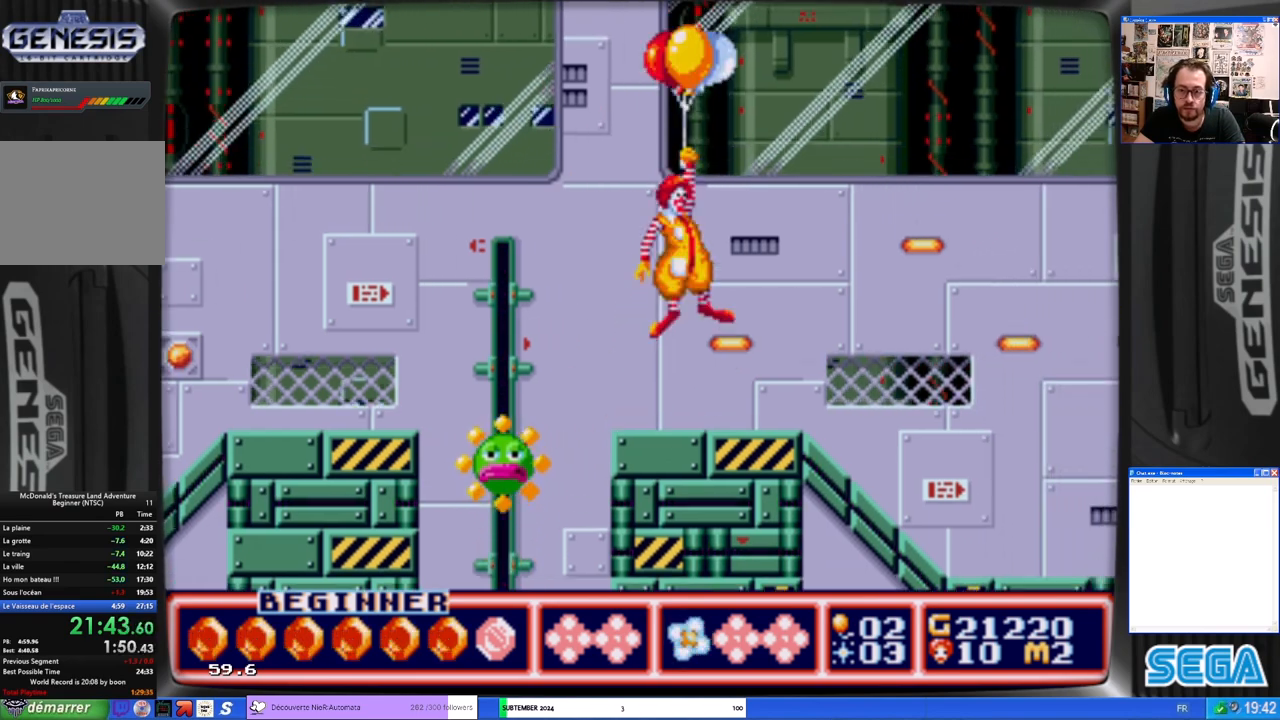
{"buttons": ["DPAD_UP", "DPAD_RIGHT"], "left_stick": "center", "events": []}
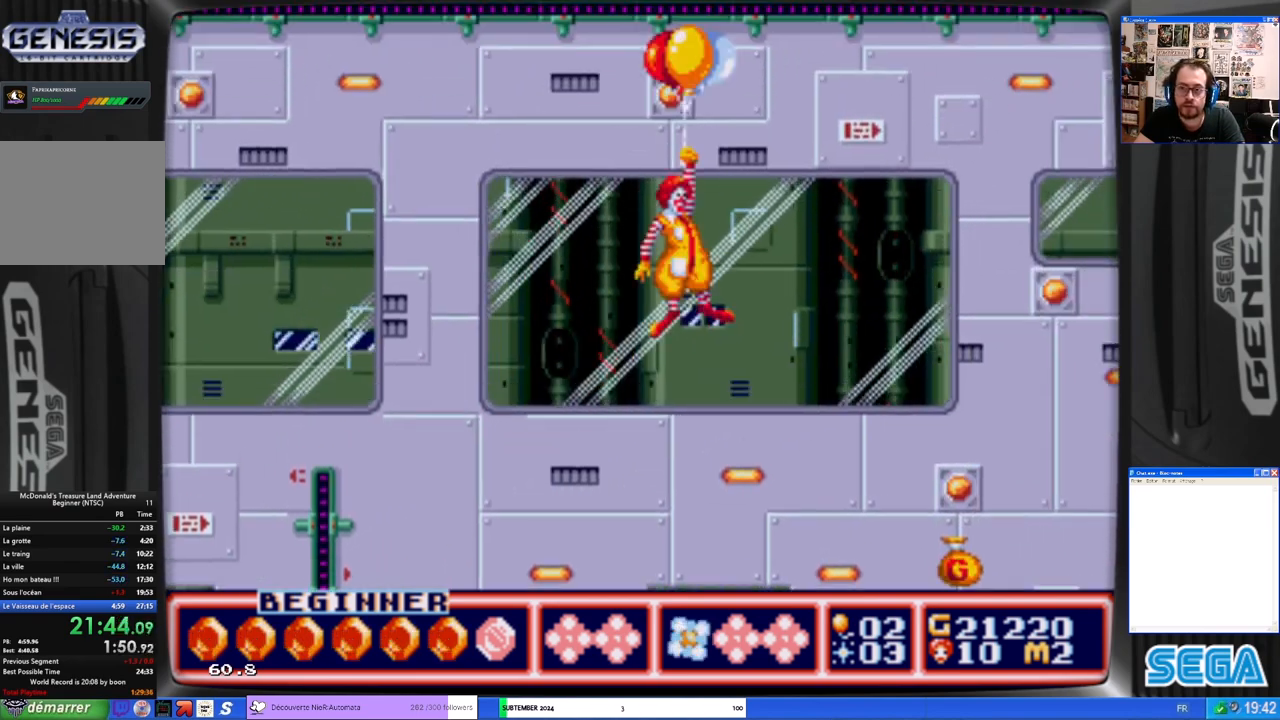
{"buttons": ["DPAD_RIGHT"], "left_stick": "center", "events": [[267, "DPAD_UP", "up"]]}
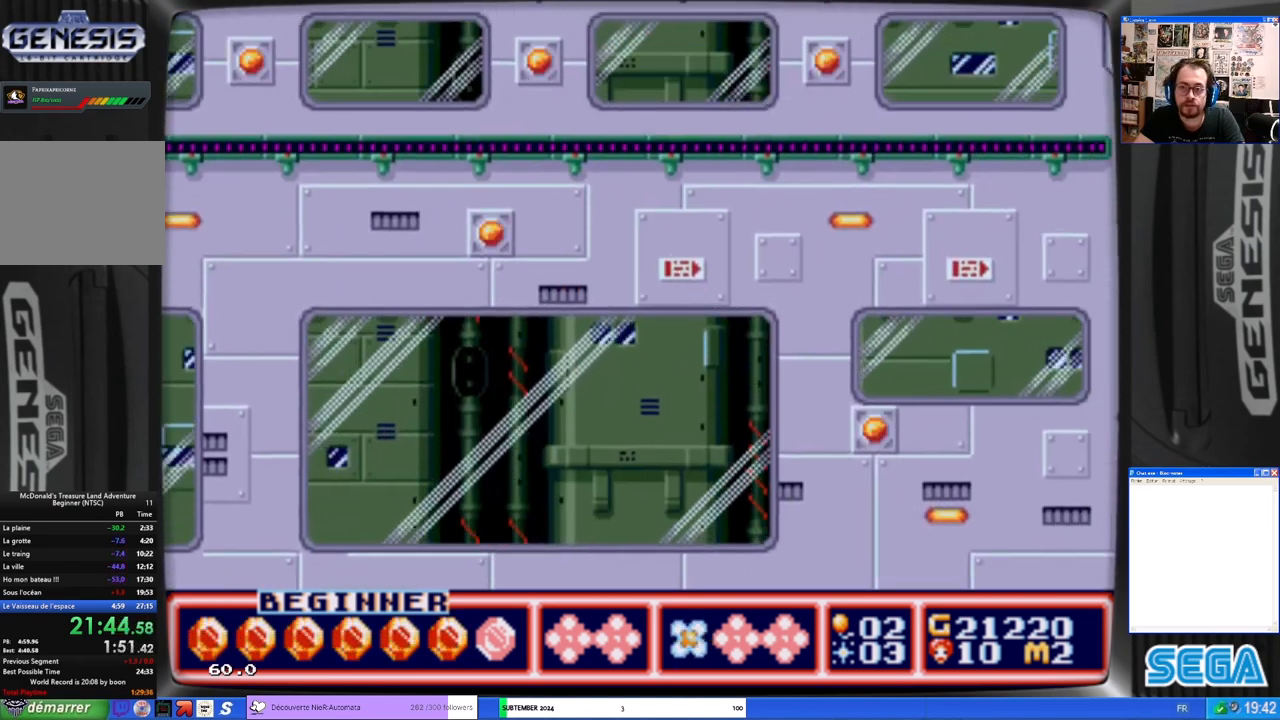
{"buttons": ["DPAD_RIGHT"], "left_stick": "center", "events": []}
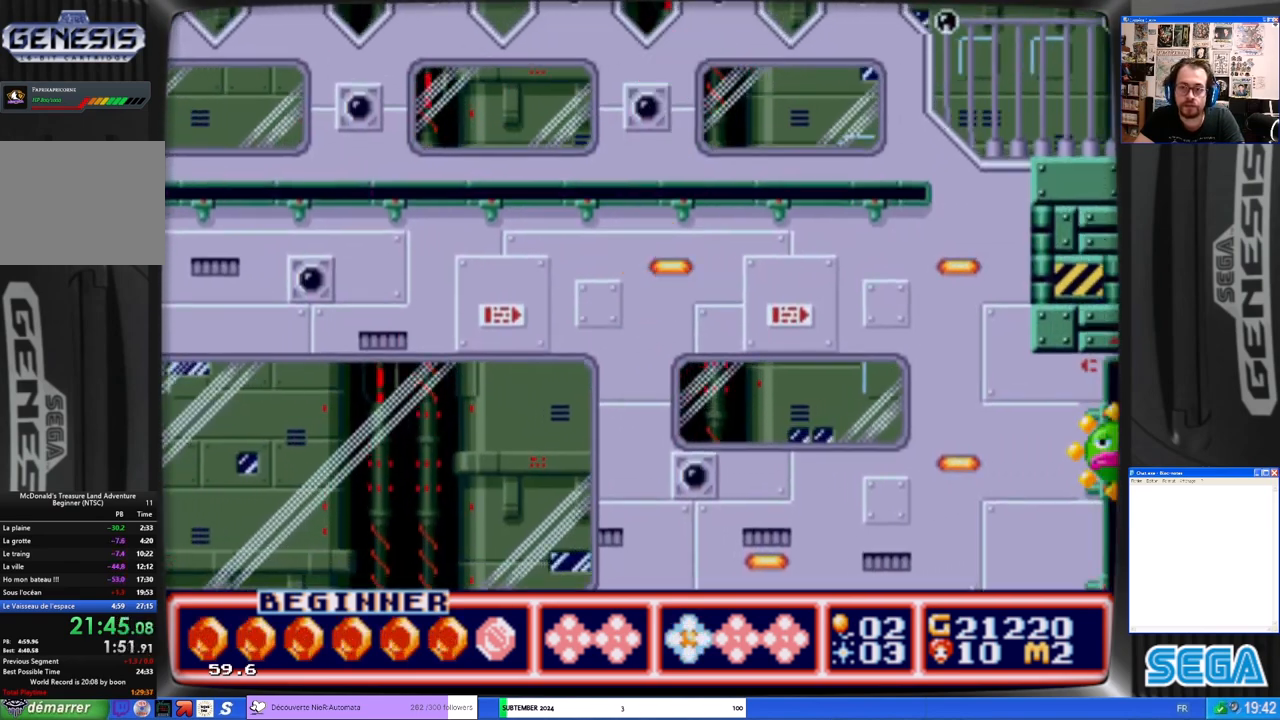
{"buttons": ["DPAD_UP", "DPAD_RIGHT"], "left_stick": "center", "events": [[233, "DPAD_UP", "down"]]}
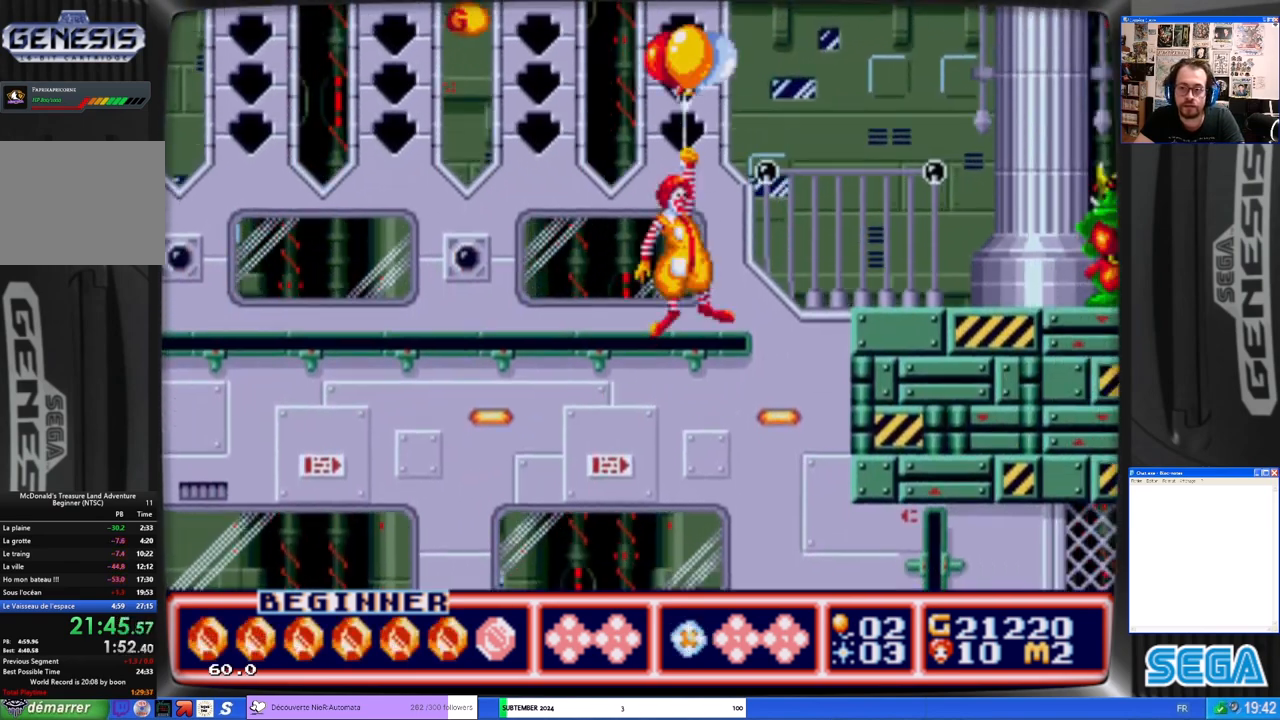
{"buttons": ["DPAD_RIGHT"], "left_stick": "center", "events": [[367, "DPAD_UP", "up"]]}
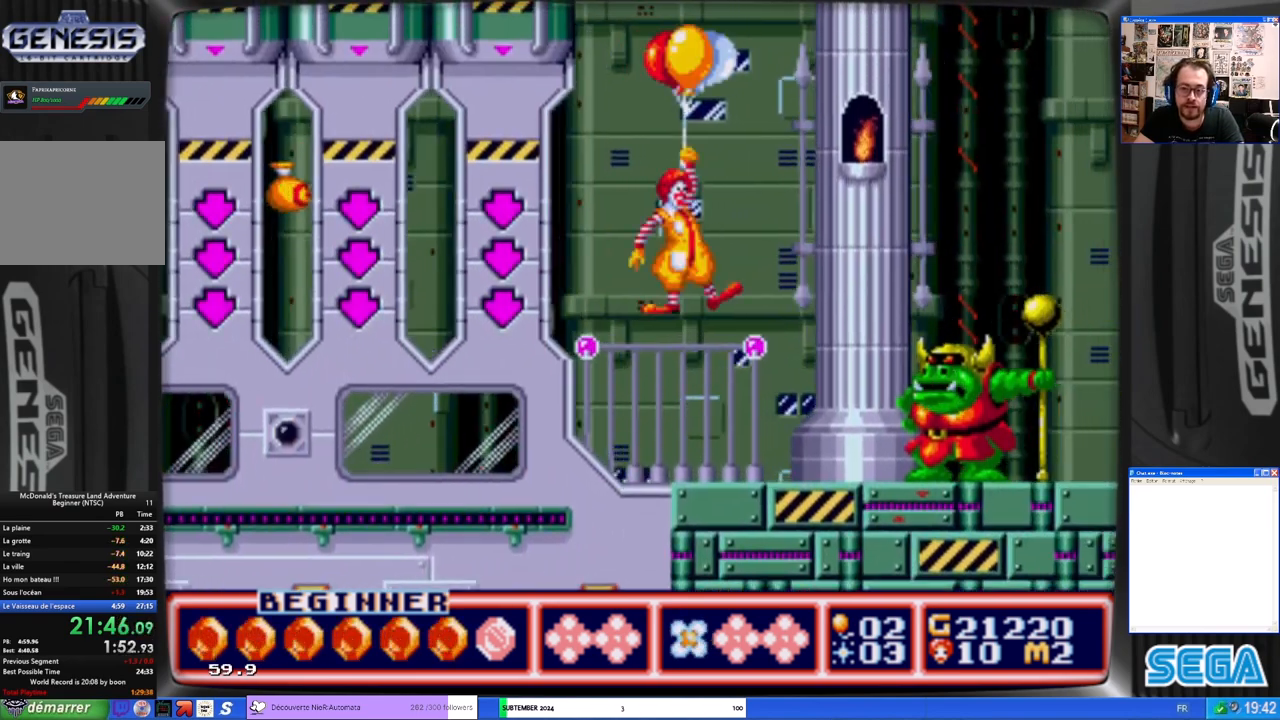
{"buttons": ["DPAD_RIGHT"], "left_stick": "center", "events": [[67, "B", "down"], [167, "B", "up"]]}
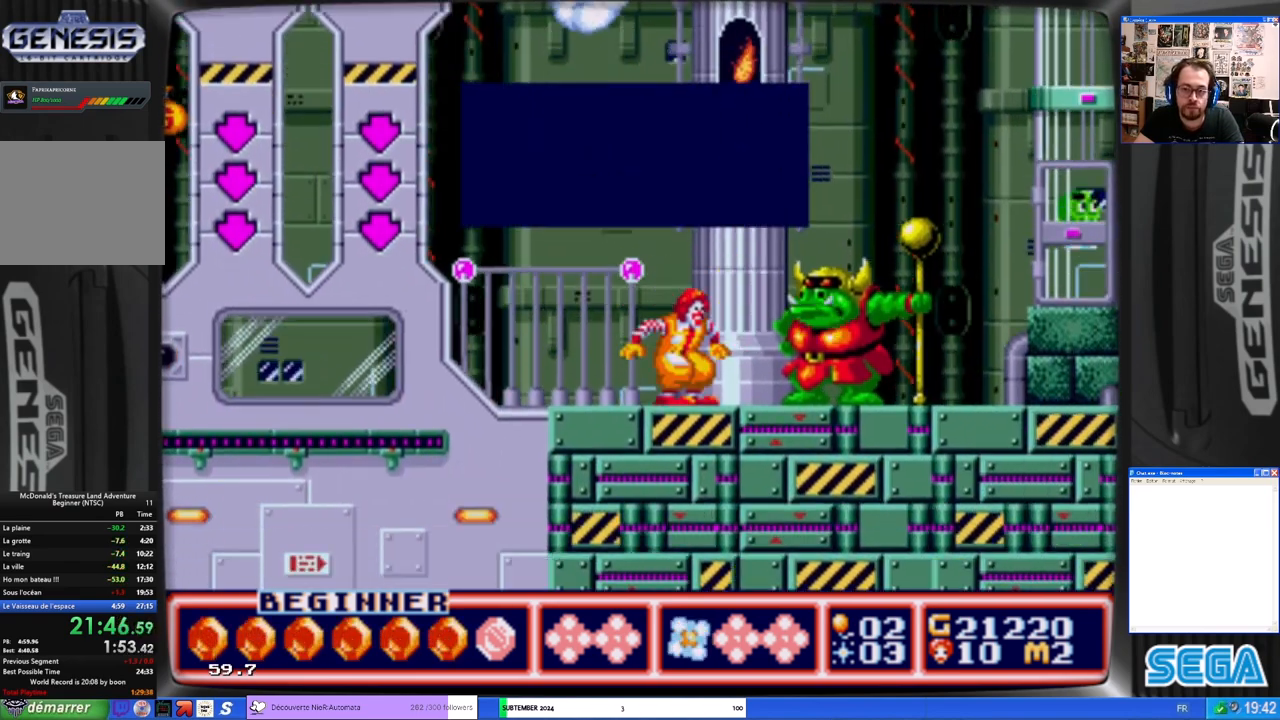
{"buttons": ["B"], "left_stick": "center", "events": [[167, "B", "down"], [233, "B", "up"], [267, "B", "down"], [333, "DPAD_RIGHT", "up"]]}
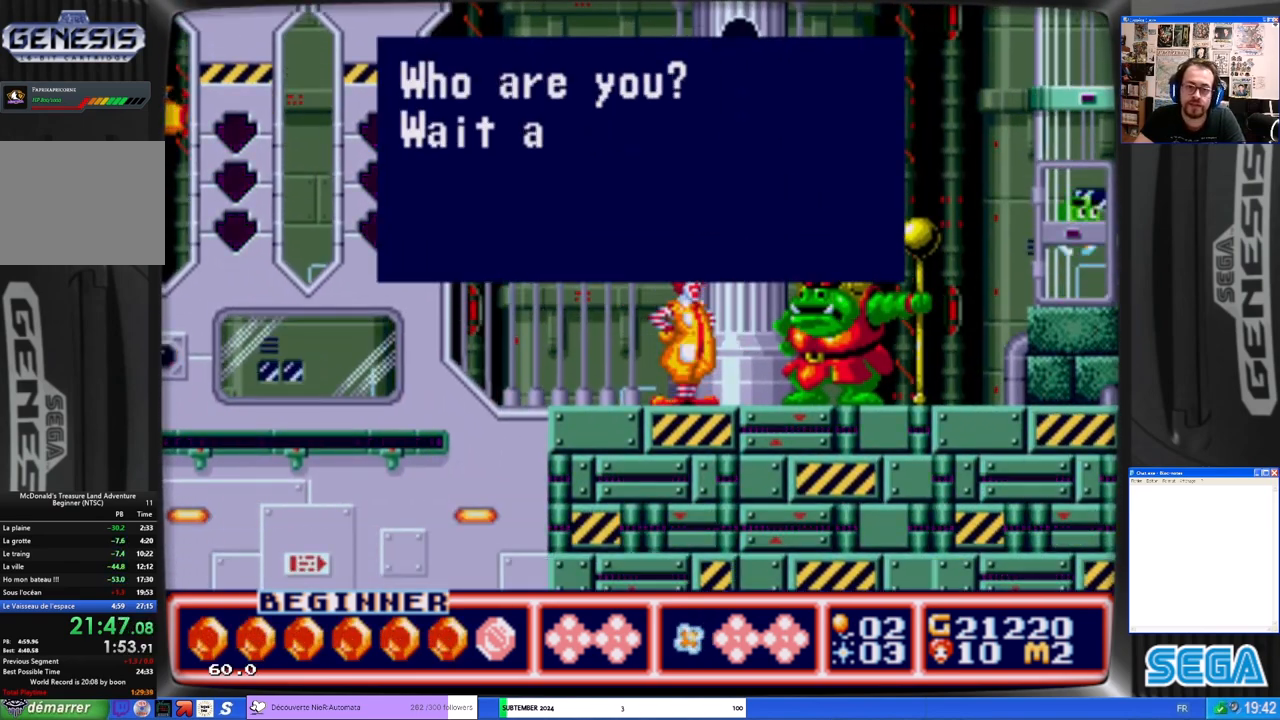
{"buttons": ["B"], "left_stick": "center", "events": []}
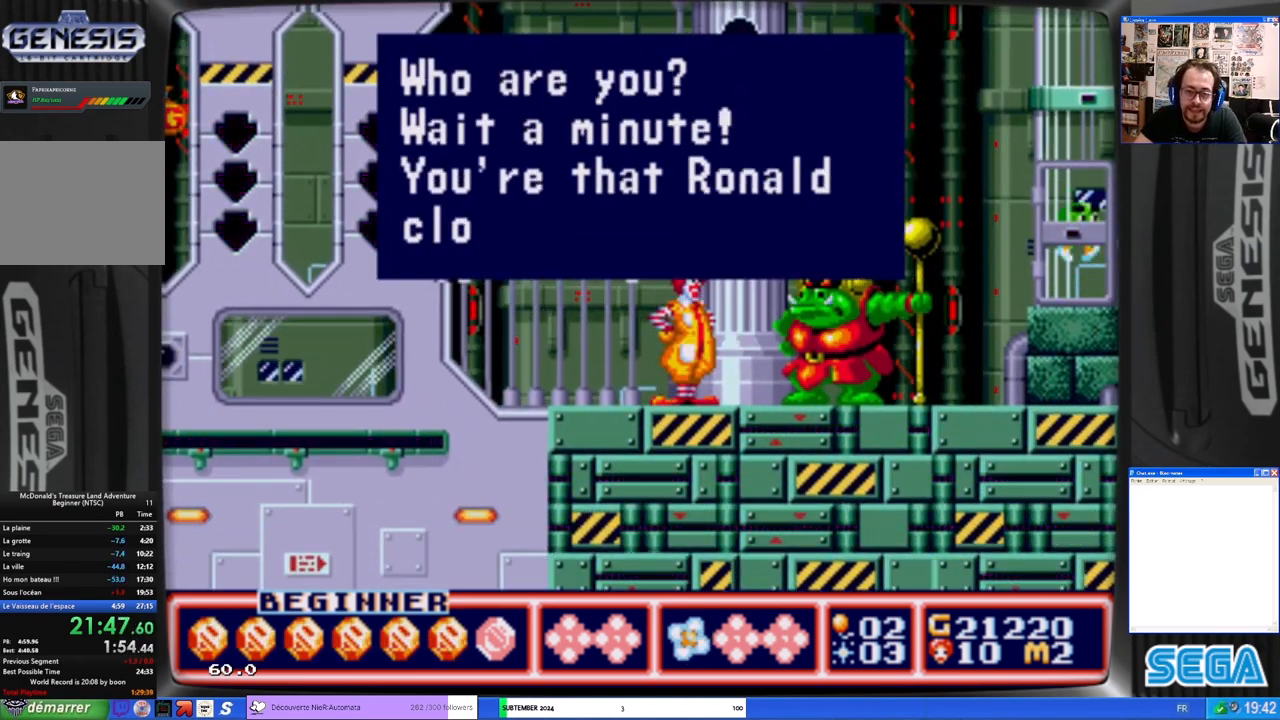
{"buttons": ["B"], "left_stick": "center", "events": [[267, "B", "up"], [333, "B", "down"]]}
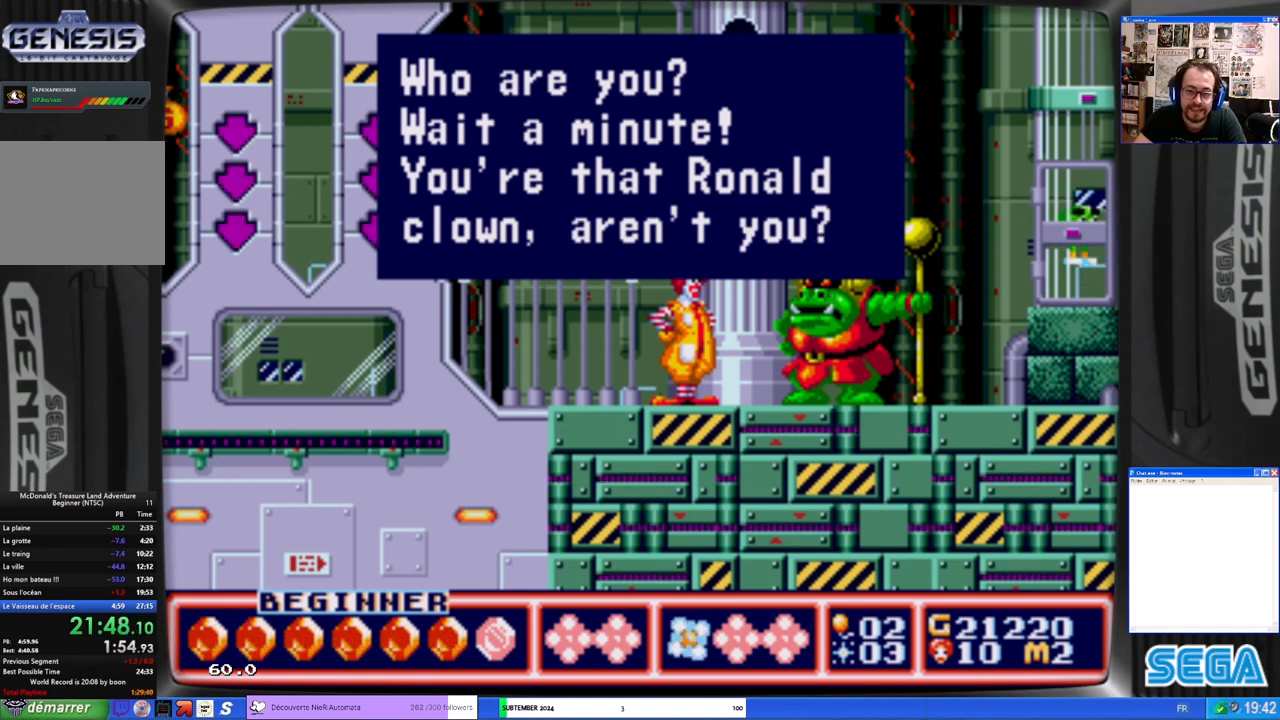
{"buttons": ["B"], "left_stick": "center", "events": [[200, "B", "up"], [267, "B", "down"]]}
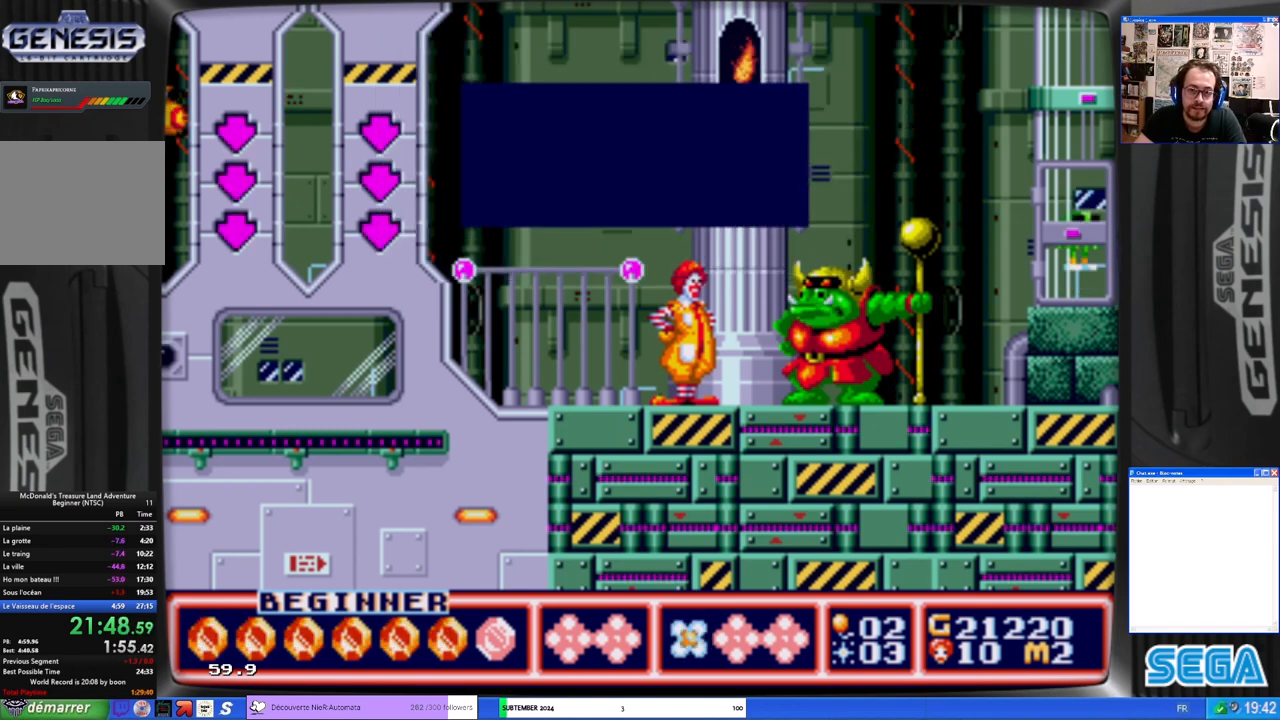
{"buttons": ["B"], "left_stick": "center", "events": []}
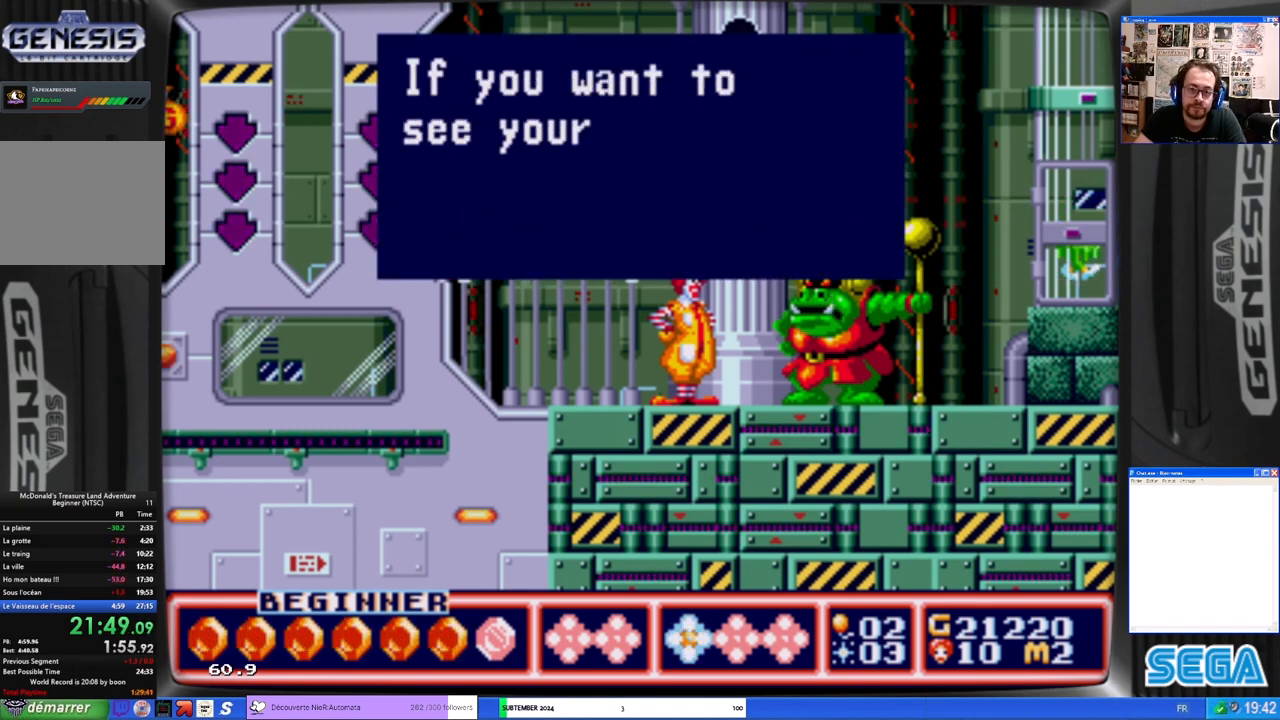
{"buttons": ["B"], "left_stick": "center", "events": []}